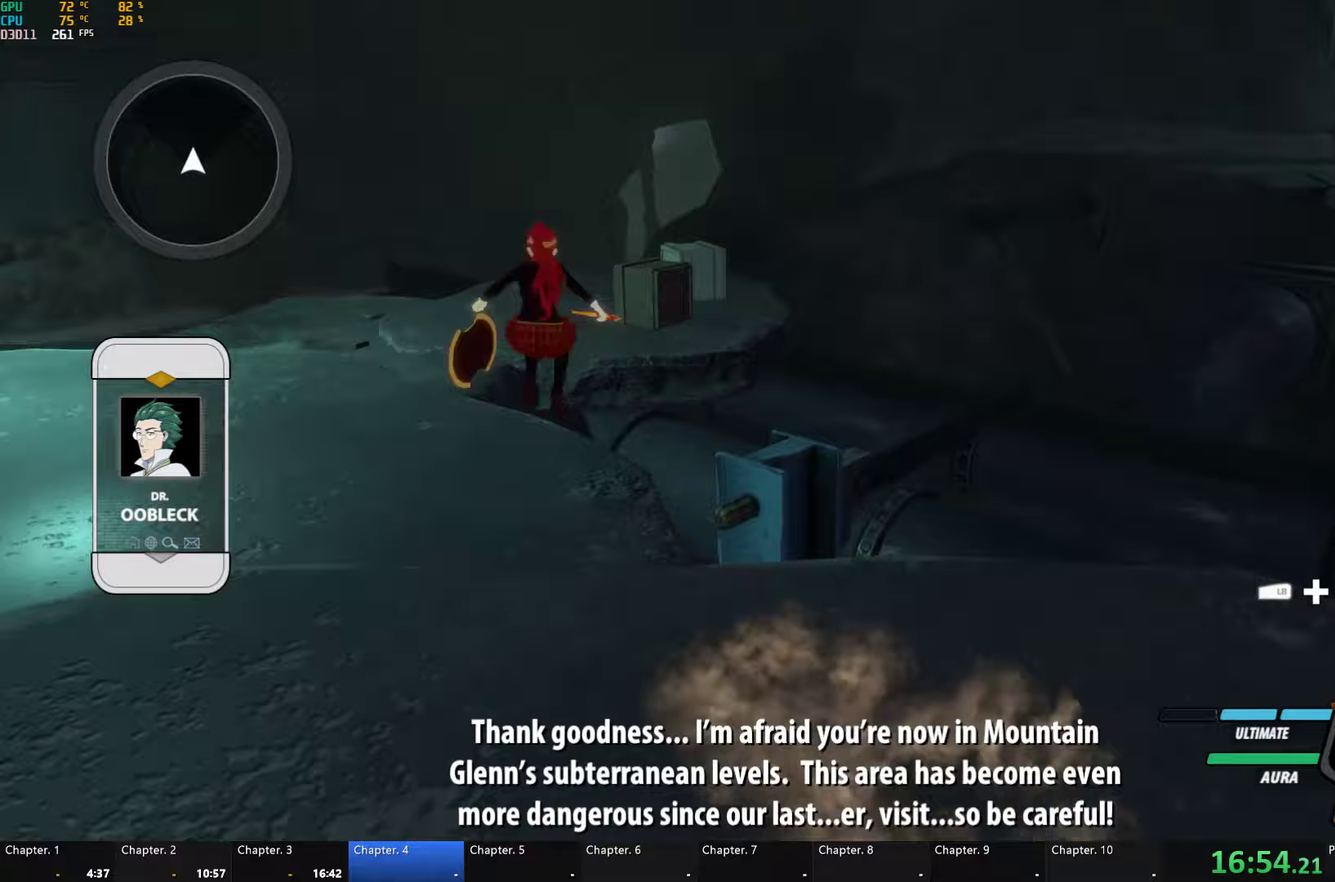
Gameplay with a controller (Xbox layout); each line is a JSON object with the inputs held at the frame after it (dt_ms = milliseconds from this image to that frame). "events" lists button and stick changes between this image and that frame as [ms after this image, input, new state], when the widget could be followed in between. Not read: L2 R2.
{"dt_ms": 250, "buttons": ["Y", "L1"], "left_stick": "up-left", "right_stick": "center", "events": [[33, "Y", "up"], [50, "L1", "up"], [100, "B", "up"], [150, "left_stick", "left"], [200, "L1", "down"], [233, "Y", "down"], [233, "left_stick", "up-left"]]}
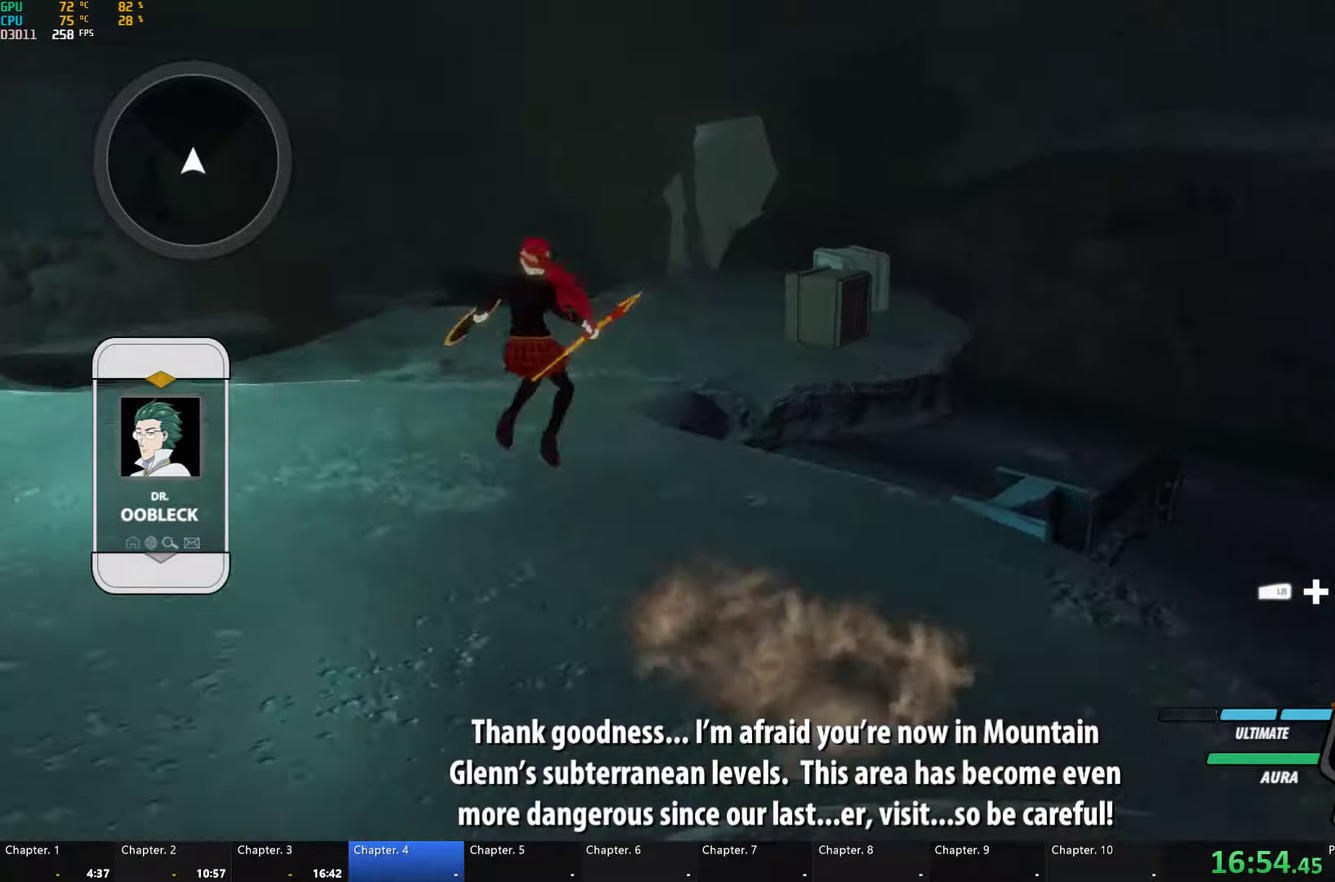
{"dt_ms": 500, "buttons": ["L1"], "left_stick": "up-left", "right_stick": "center", "events": [[17, "B", "down"], [50, "Y", "up"], [67, "L1", "up"], [117, "B", "up"], [200, "L1", "down"], [233, "Y", "down"], [267, "B", "down"], [317, "Y", "up"], [350, "L1", "up"], [400, "B", "up"], [483, "L1", "down"]]}
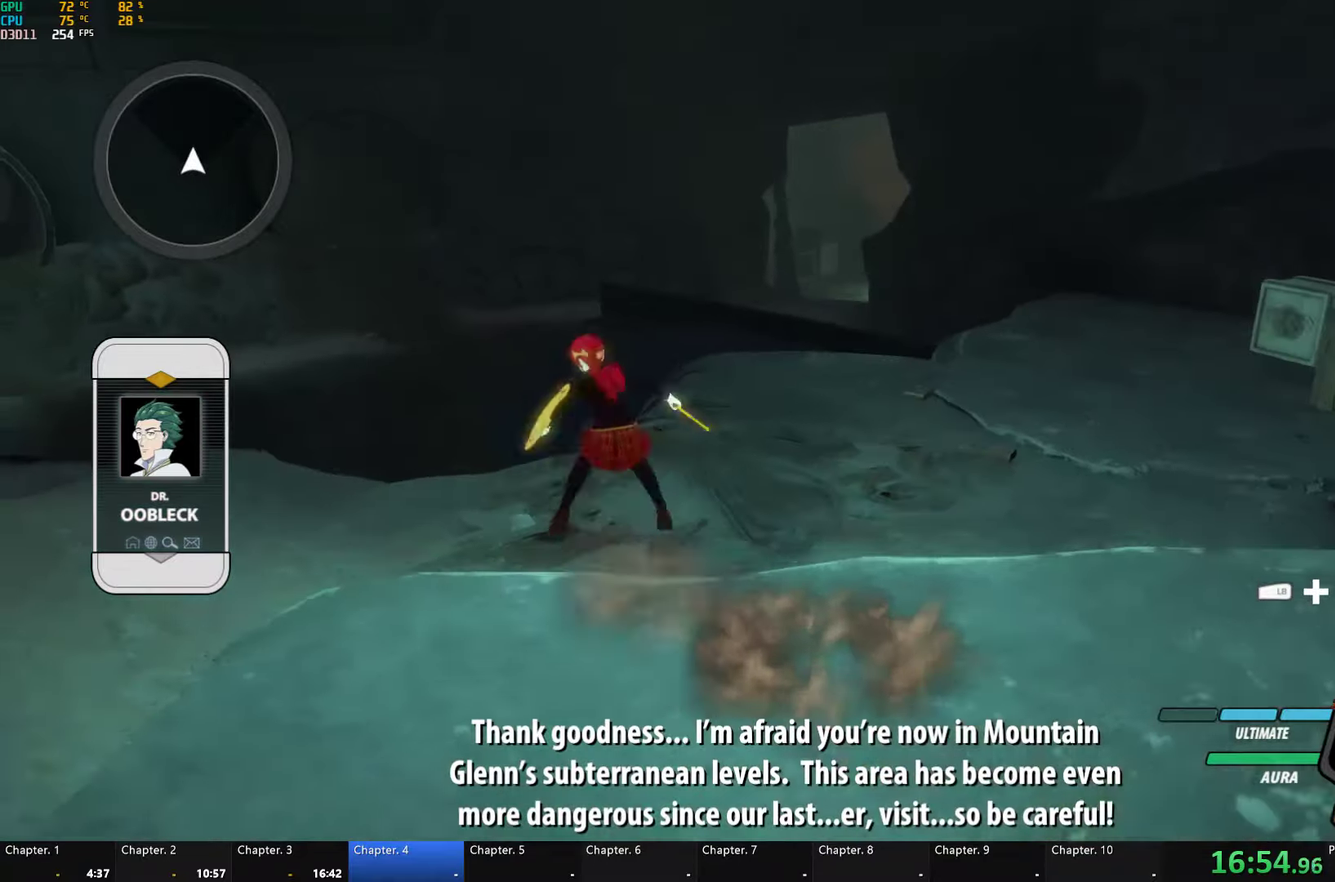
{"dt_ms": 500, "buttons": ["B"], "left_stick": "up-left", "right_stick": "center", "events": [[17, "Y", "down"], [67, "B", "down"], [83, "Y", "up"], [100, "L1", "up"], [150, "B", "up"], [367, "L1", "down"], [383, "Y", "down"], [433, "B", "down"], [467, "Y", "up"], [500, "L1", "up"]]}
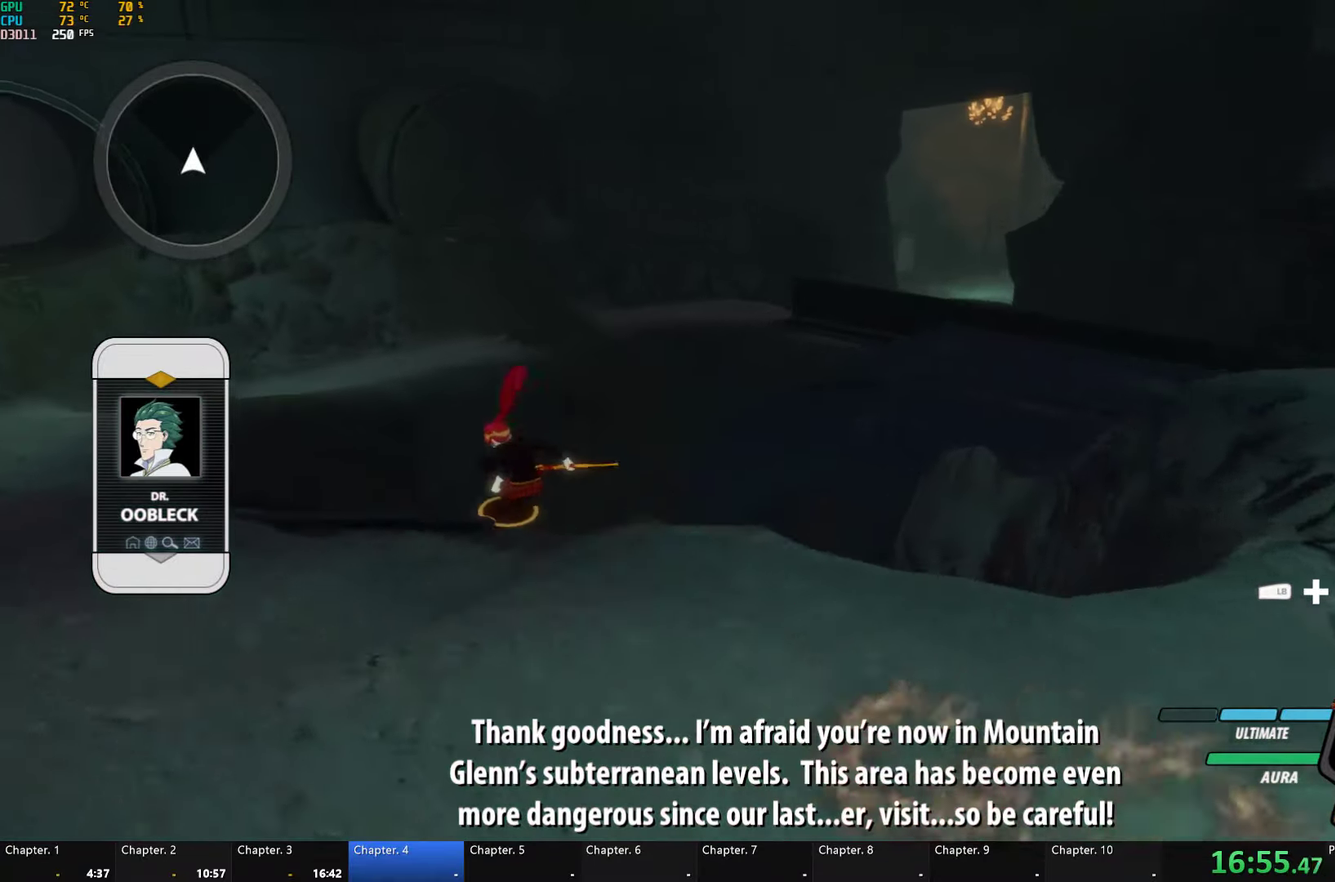
{"dt_ms": 500, "buttons": [], "left_stick": "up-left", "right_stick": "center", "events": [[50, "B", "up"], [150, "L1", "down"], [200, "Y", "down"], [250, "B", "down"], [267, "Y", "up"], [300, "L1", "up"], [333, "B", "up"]]}
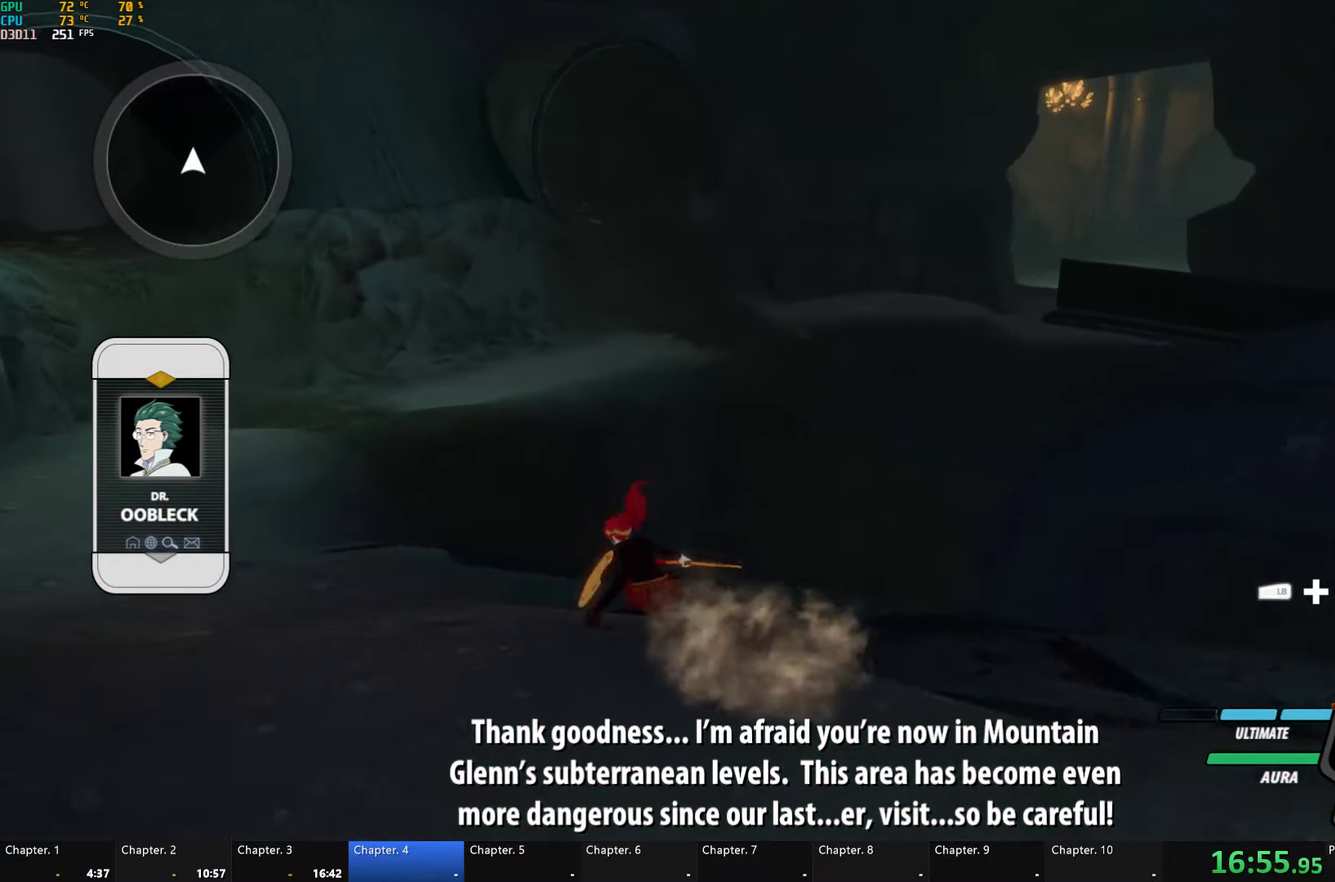
{"dt_ms": 500, "buttons": ["A"], "left_stick": "up-left", "right_stick": "center", "events": [[33, "A", "down"], [50, "L1", "down"], [83, "A", "up"], [83, "Y", "down"], [167, "B", "down"], [200, "Y", "up"], [217, "L1", "up"], [250, "B", "up"], [500, "A", "down"]]}
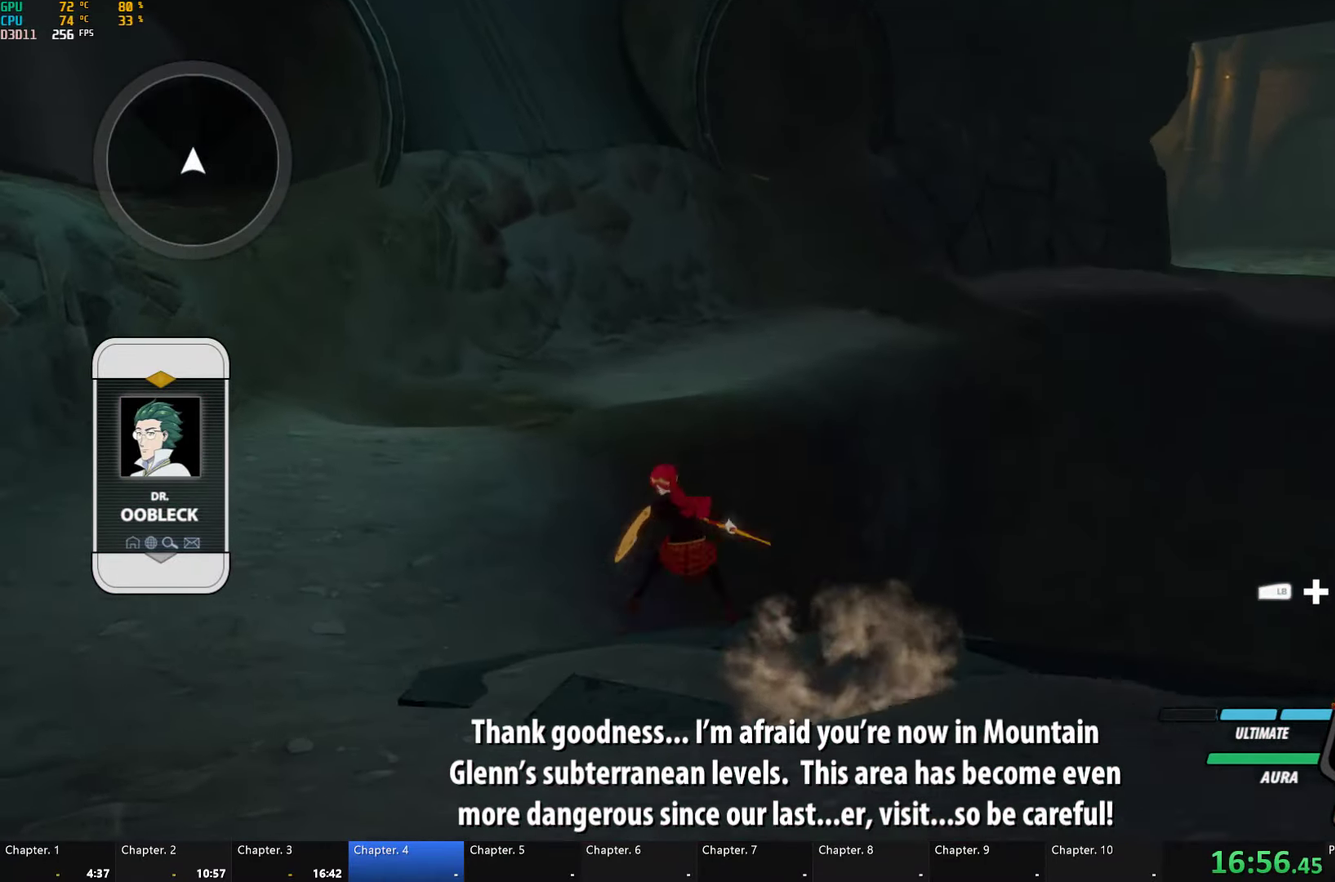
{"dt_ms": 500, "buttons": ["B"], "left_stick": "up", "right_stick": "center", "events": [[17, "L1", "down"], [50, "A", "up"], [67, "Y", "down"], [100, "B", "down"], [133, "Y", "up"], [150, "L1", "up"], [200, "B", "up"], [350, "A", "down"], [350, "L1", "down"], [350, "left_stick", "up"], [400, "A", "up"], [417, "Y", "down"], [450, "B", "down"], [467, "Y", "up"], [500, "L1", "up"]]}
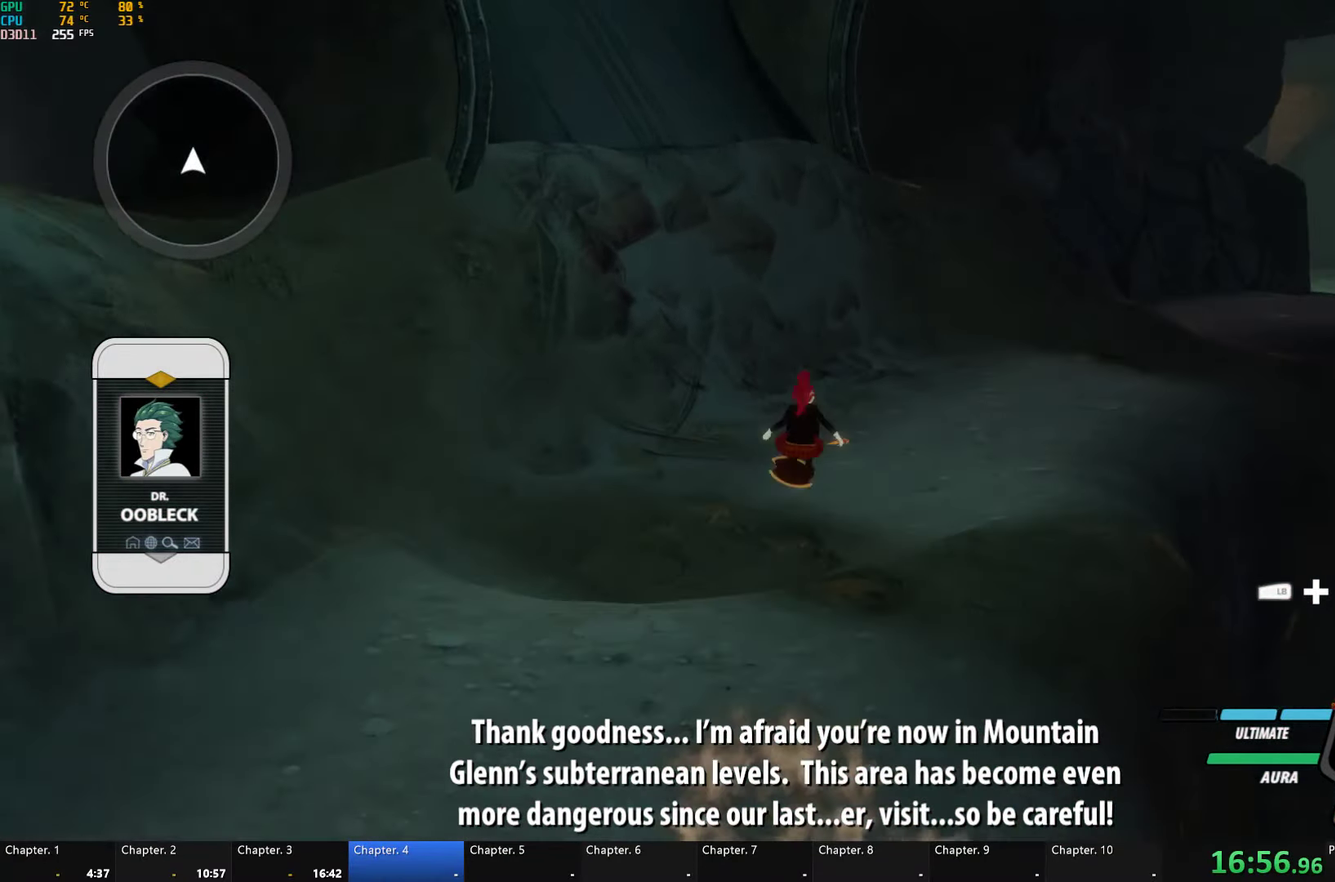
{"dt_ms": 500, "buttons": ["B", "Y", "L1"], "left_stick": "up", "right_stick": "center", "events": [[33, "B", "up"], [150, "A", "down"], [183, "L1", "down"], [217, "A", "up"], [233, "Y", "down"], [267, "B", "down"], [300, "L1", "up"], [300, "Y", "up"], [350, "B", "up"], [400, "A", "down"], [433, "L1", "down"], [450, "A", "up"], [483, "Y", "down"], [500, "B", "down"]]}
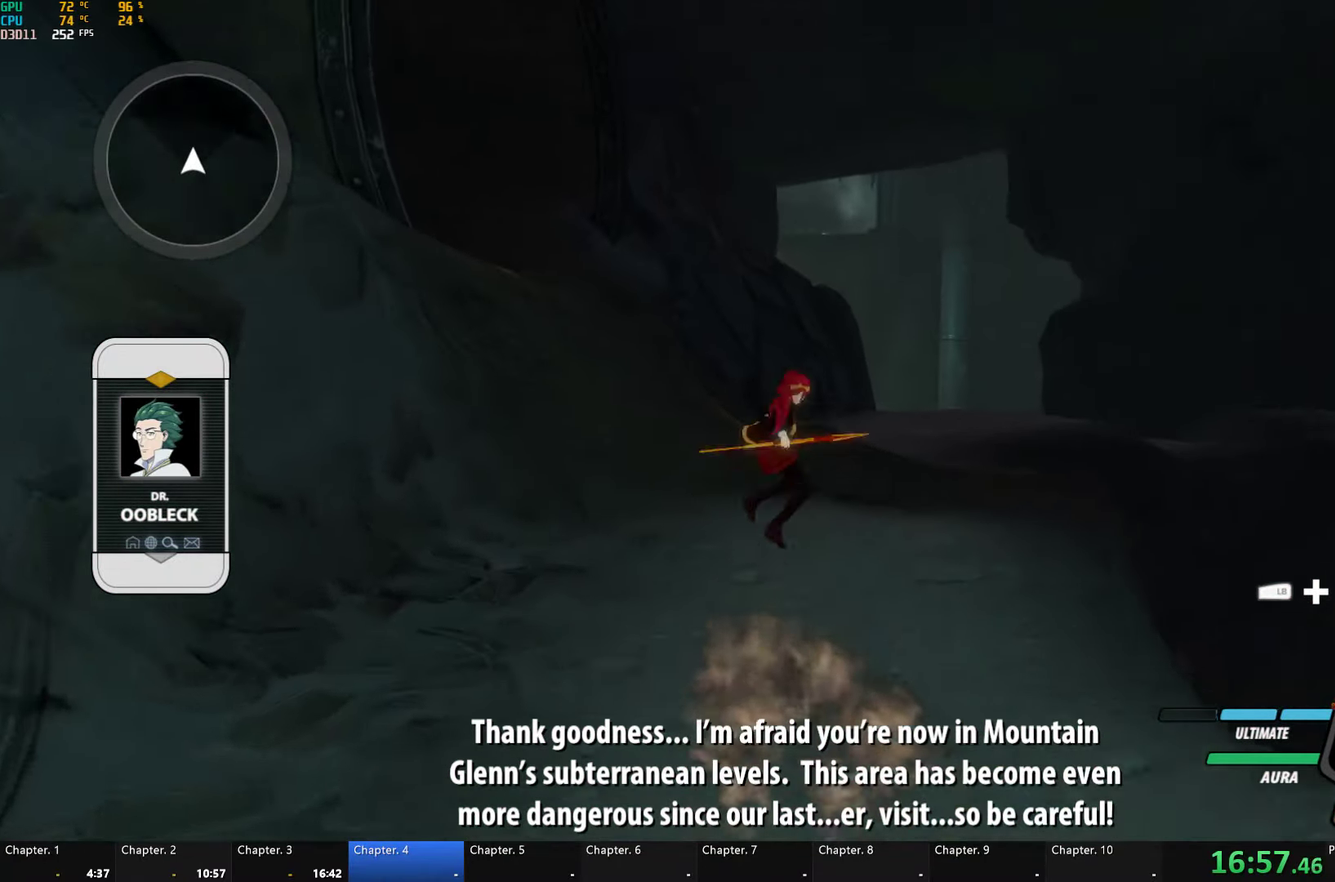
{"dt_ms": 500, "buttons": [], "left_stick": "up", "right_stick": "center", "events": [[17, "Y", "up"], [67, "B", "up"], [67, "L1", "up"], [117, "A", "down"], [133, "L1", "down"], [167, "A", "up"], [183, "Y", "down"], [217, "B", "down"], [250, "Y", "up"], [283, "L1", "up"], [300, "B", "up"], [333, "A", "down"], [350, "L1", "down"], [383, "A", "up"], [400, "B", "down"], [400, "Y", "down"], [450, "Y", "up"], [500, "B", "up"], [500, "L1", "up"]]}
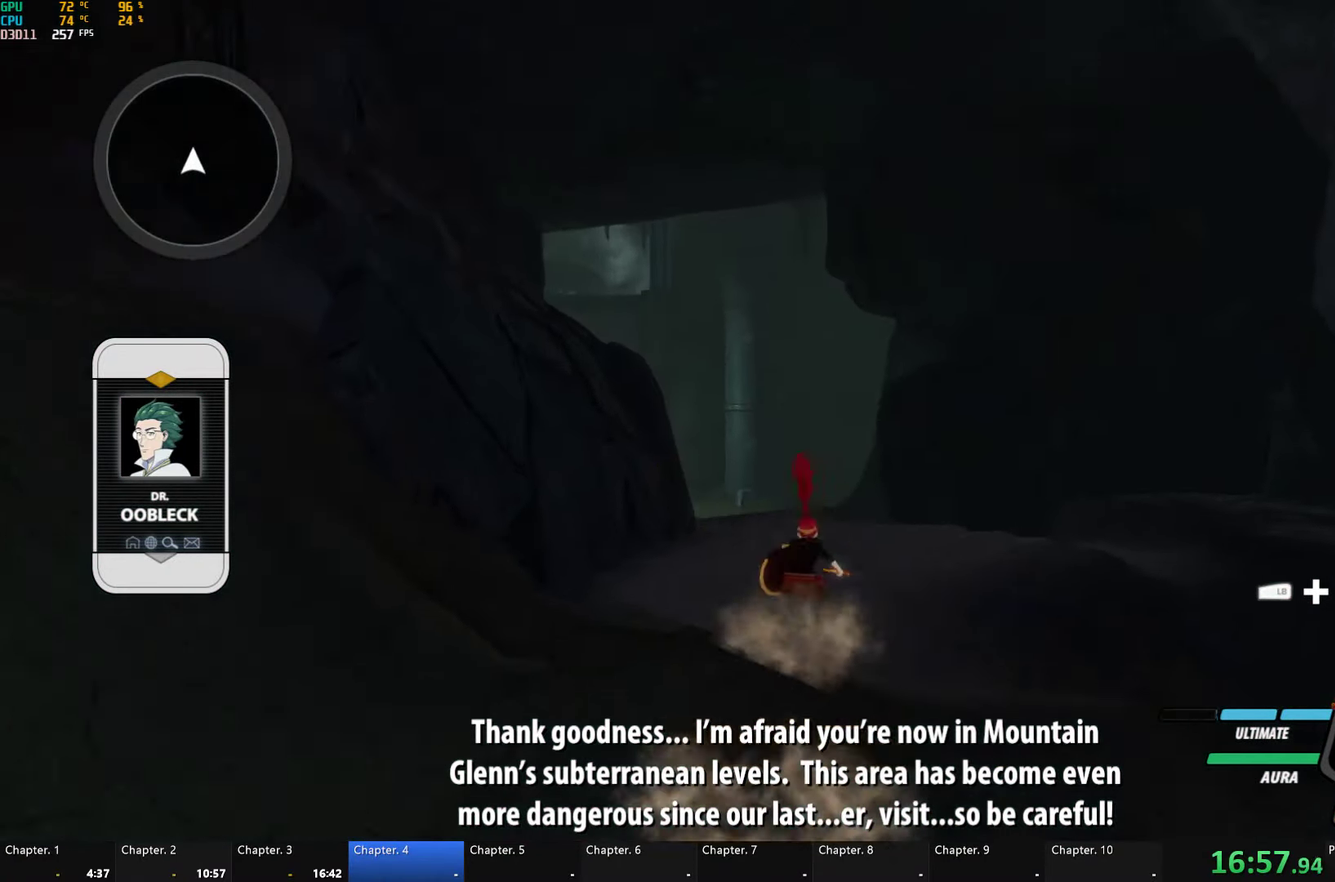
{"dt_ms": 500, "buttons": ["B", "L1"], "left_stick": "up", "right_stick": "center", "events": [[83, "L1", "down"], [117, "Y", "down"], [133, "B", "down"], [183, "Y", "up"], [233, "B", "up"], [233, "L1", "up"], [350, "L1", "down"], [400, "Y", "down"], [417, "B", "down"], [500, "Y", "up"]]}
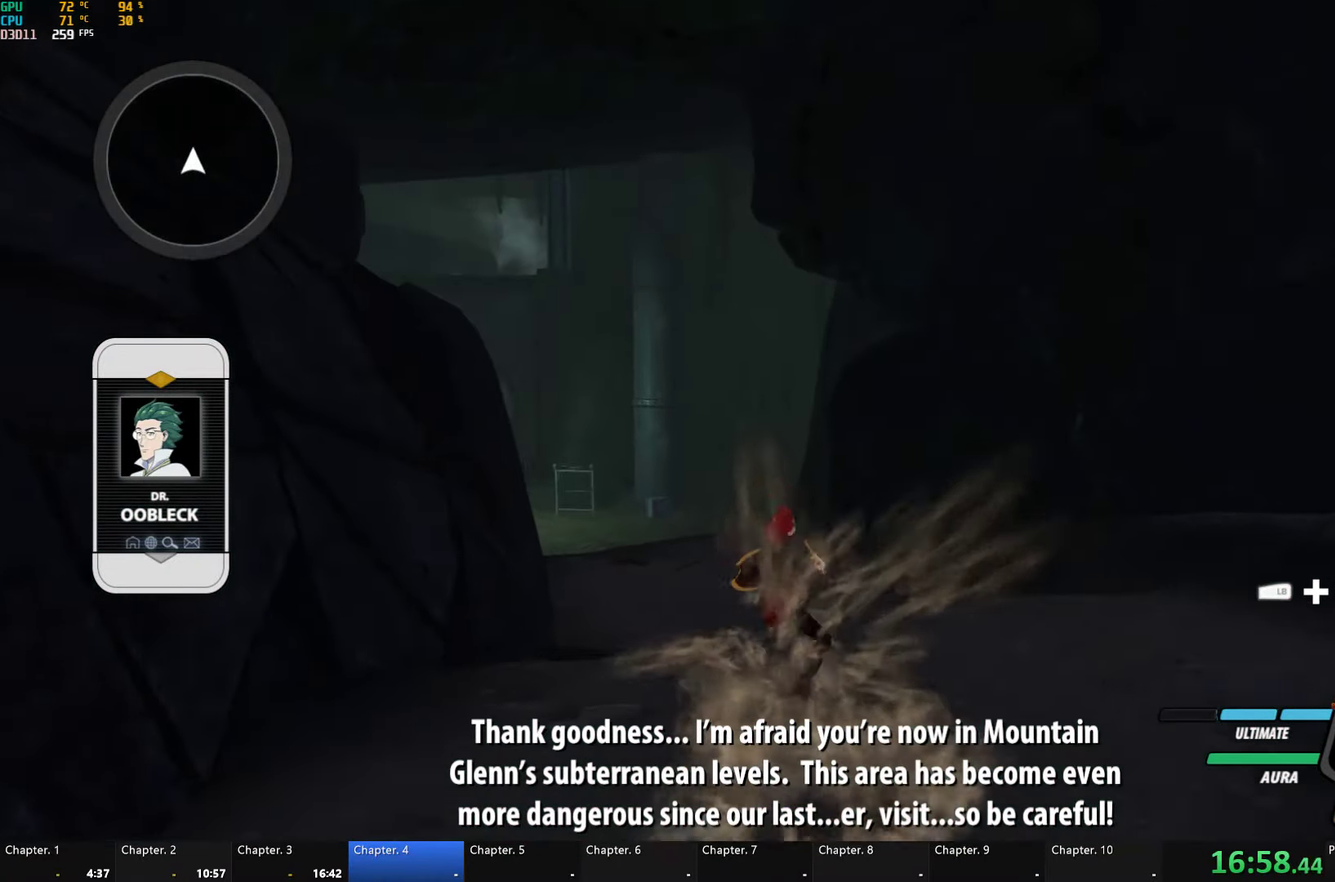
{"dt_ms": 500, "buttons": ["A"], "left_stick": "up", "right_stick": "center", "events": [[100, "B", "up"], [100, "L1", "up"], [267, "A", "down"], [300, "A", "up"], [300, "L1", "down"], [383, "L1", "up"], [467, "A", "down"]]}